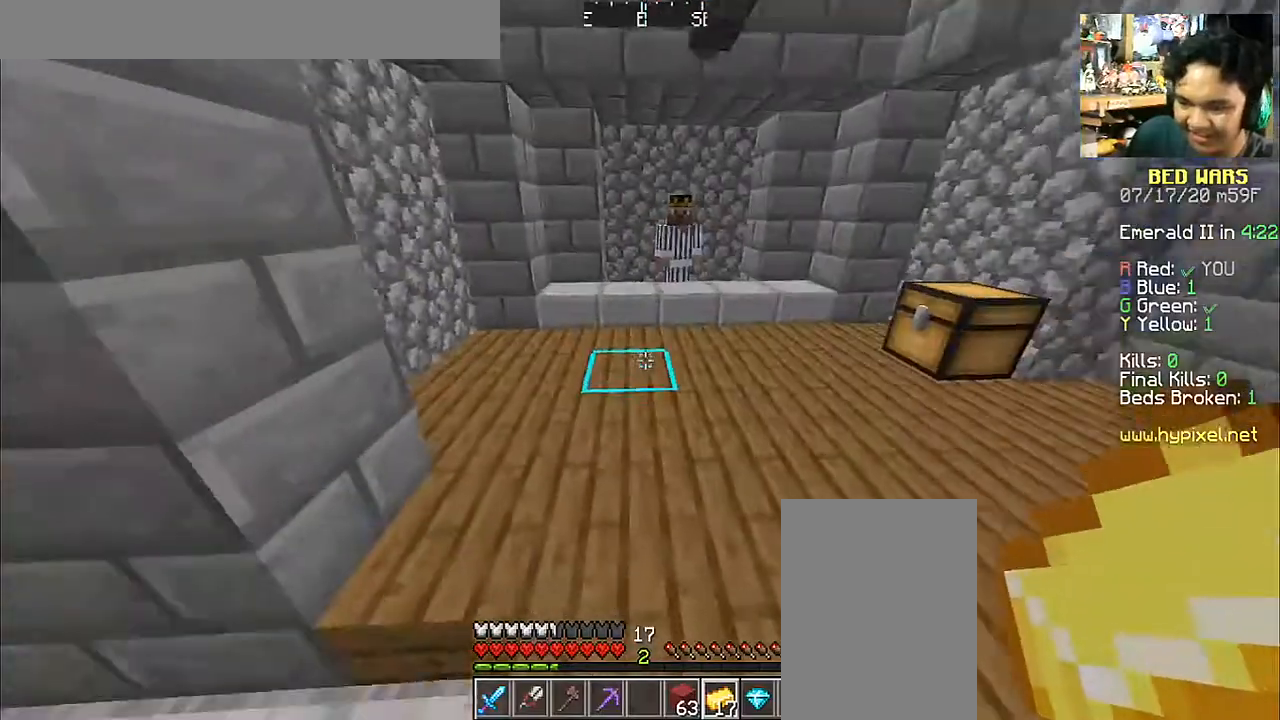
Gameplay with keyboard and mouse; each line is a JSON object with the keys and mouse buttons held at the frame after it. "events" lists presses ("down") and releases ("up") of "a", "d", "s", "space", "w", "mouse_left" and "mouse_right" between this image and that frame as [ms after this image, input, new state], when the widget could be followed in between. "mouse_left", "mouse_right" = the "left", "right" buttons of the "mouse" list. No other keys are recorded. Fast repeated clicks can show as one long hold. Mouse movement is not recorded.
{"keys": ["w"], "mouse": [], "events": [[133, "a", "down"], [233, "a", "up"]]}
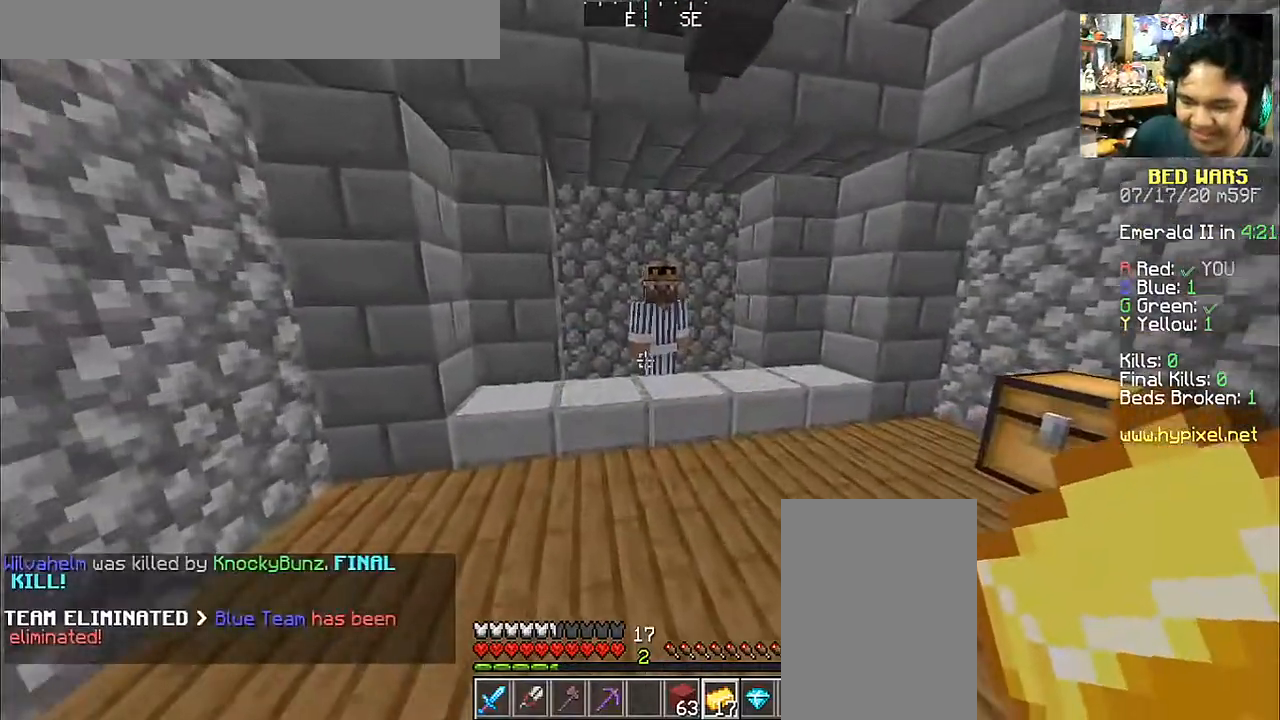
{"keys": [], "mouse": [], "events": [[283, "mouse_right", "down"], [383, "w", "up"], [433, "mouse_right", "up"]]}
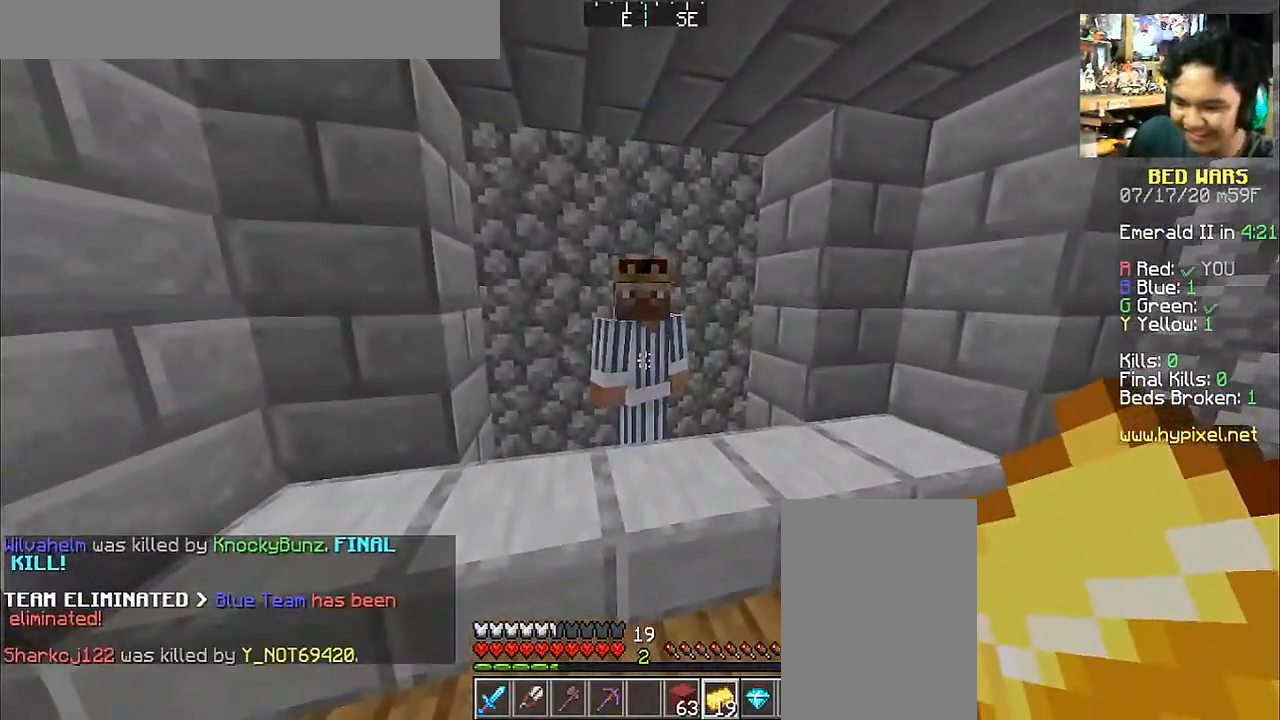
{"keys": [], "mouse": [], "events": []}
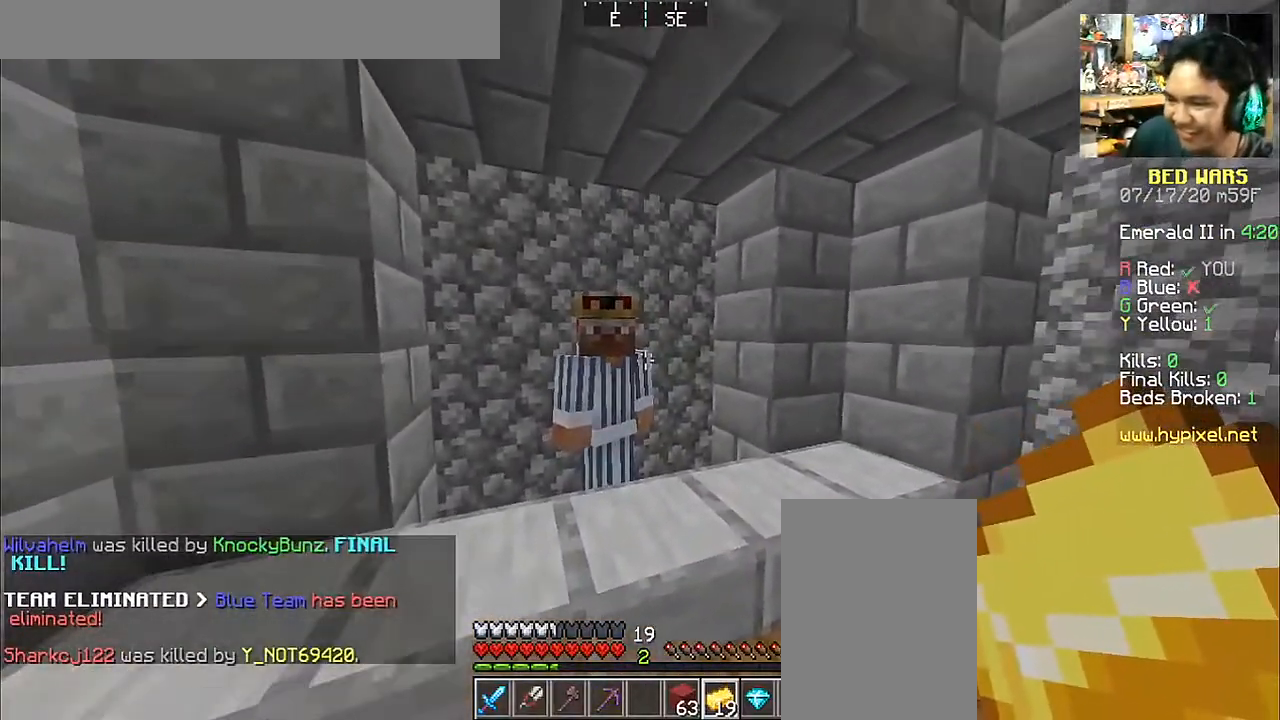
{"keys": [], "mouse": ["right"], "events": [[150, "w", "down"], [200, "a", "down"], [333, "a", "up"], [383, "mouse_right", "down"], [450, "w", "up"]]}
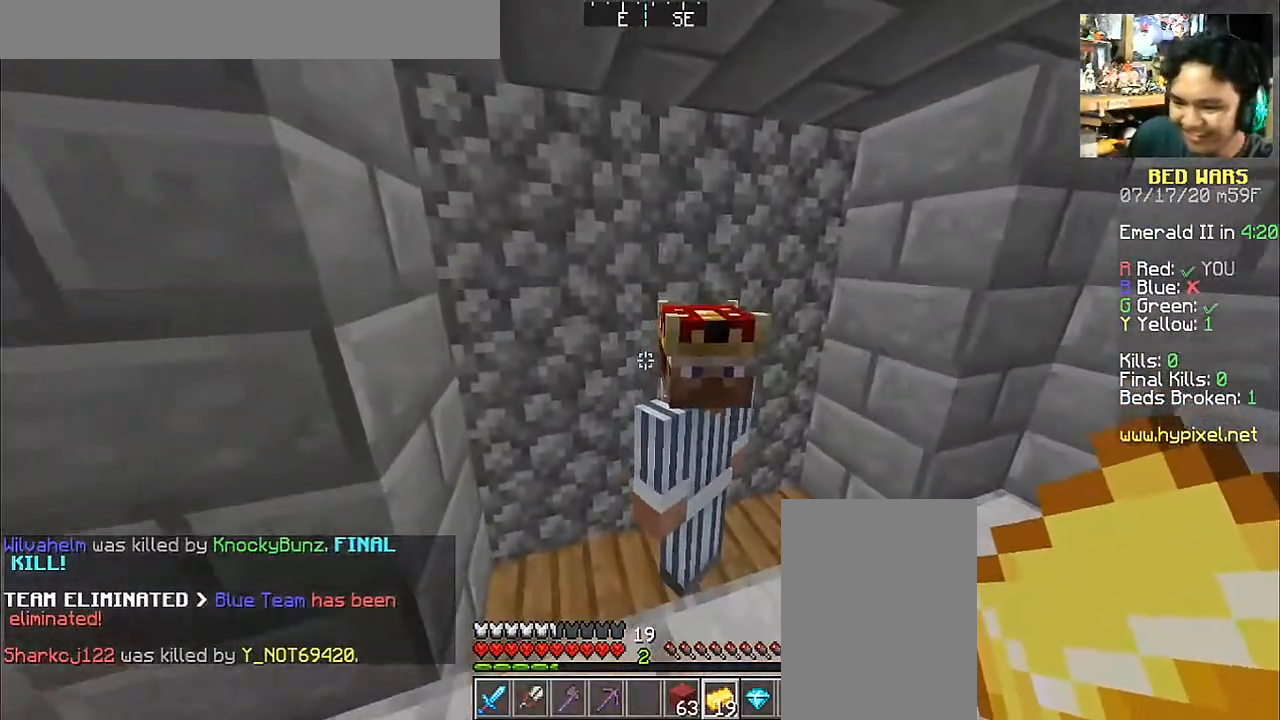
{"keys": [], "mouse": [], "events": [[50, "mouse_right", "up"]]}
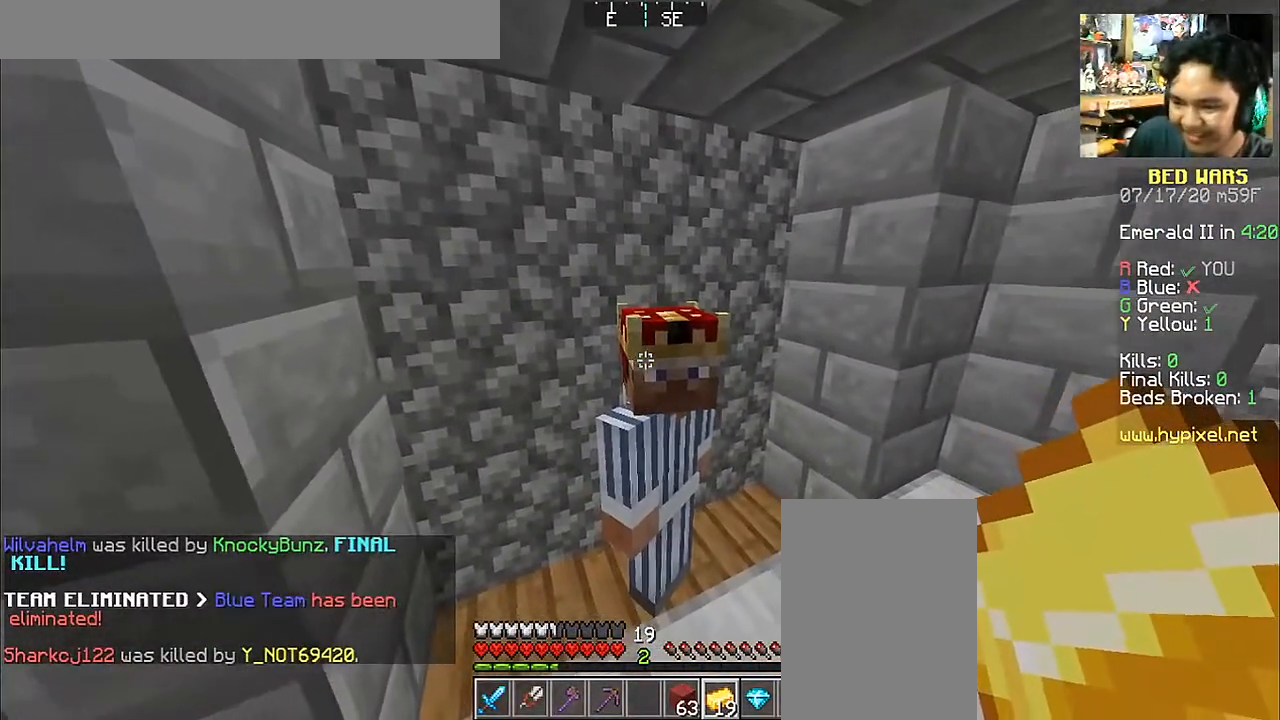
{"keys": [], "mouse": [], "events": [[300, "mouse_right", "down"], [433, "mouse_right", "up"]]}
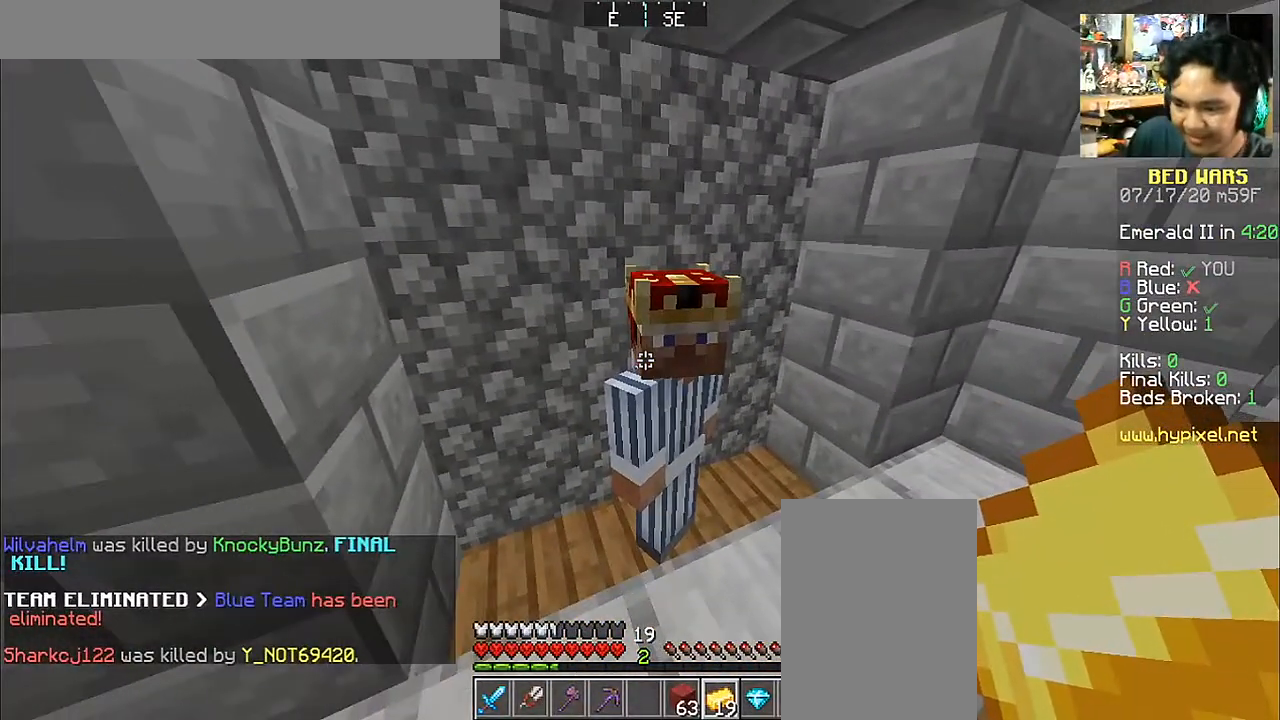
{"keys": [], "mouse": [], "events": [[100, "d", "down"], [183, "w", "down"], [383, "w", "up"], [433, "d", "up"]]}